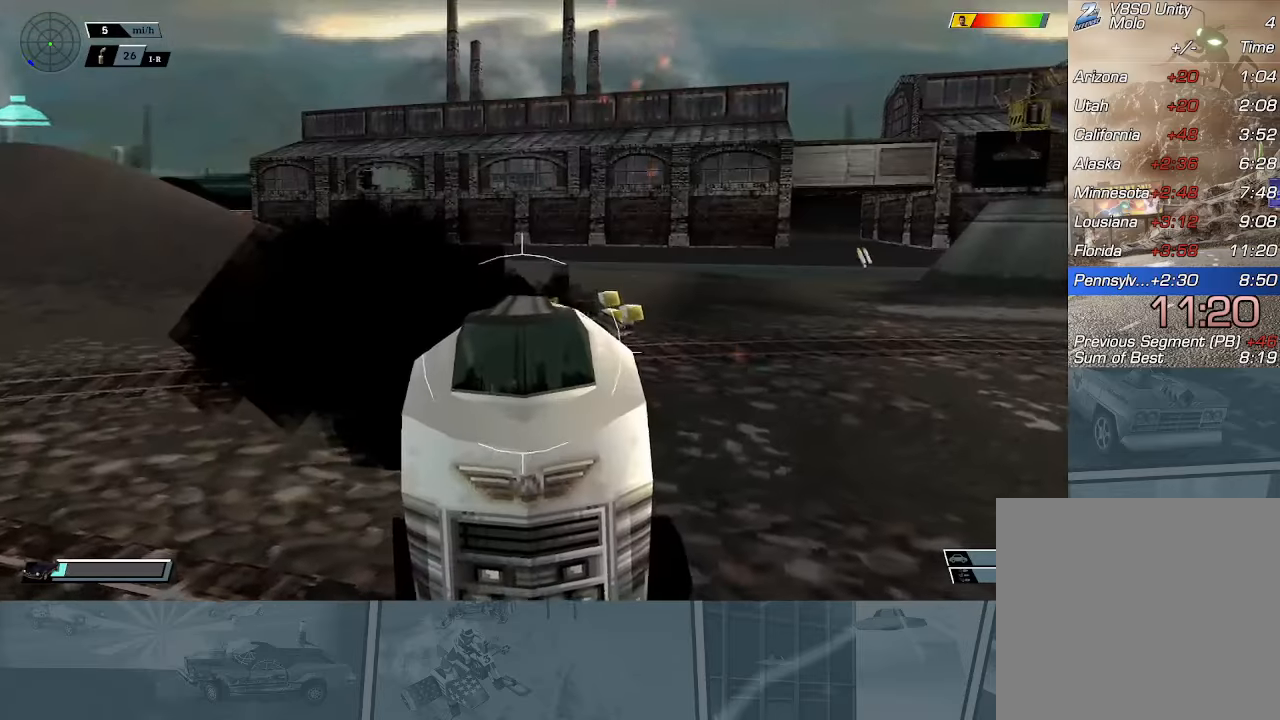
Gameplay with a controller (Xbox layout); each line is a JSON object with the inputs held at the frame after it. "events" lists button and stick changes between this image and that frame as [ms after this image, input, new state], when the widget could be followed in between. Not read: right_stick.
{"buttons": ["A", "X", "L2"], "left_stick": "center", "events": []}
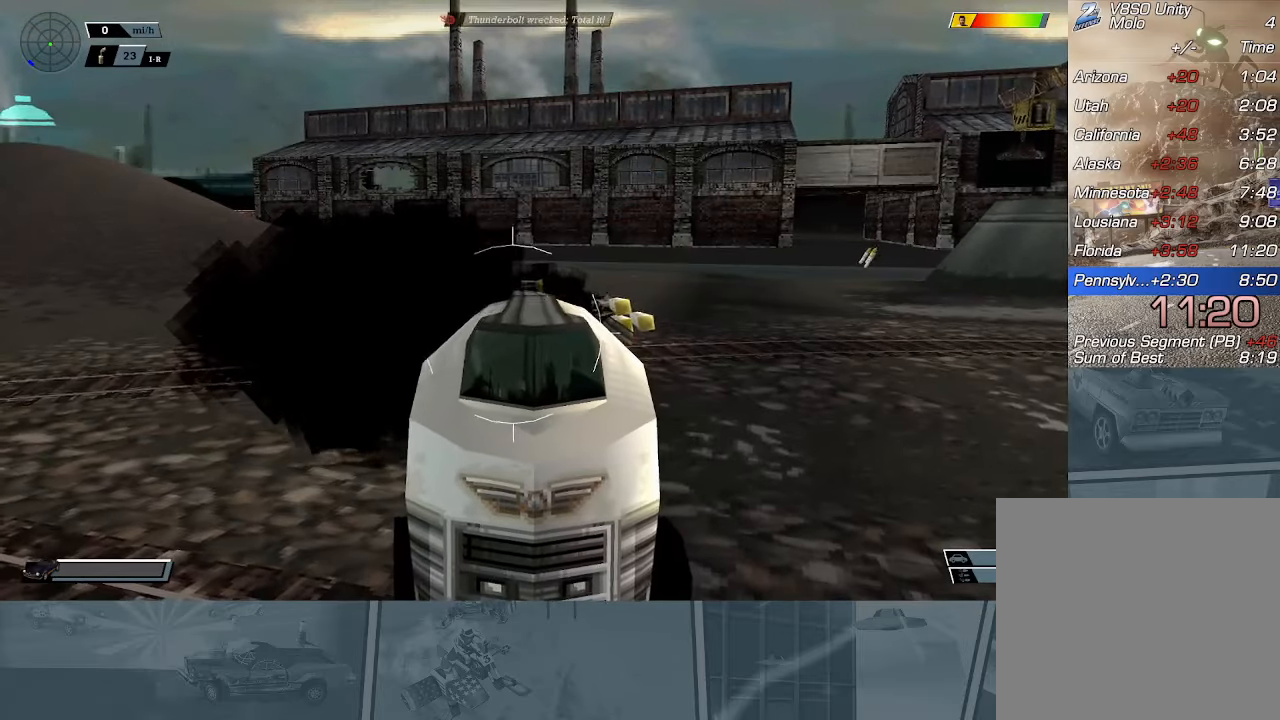
{"buttons": ["X", "R2"], "left_stick": "right", "events": [[300, "L2", "up"], [300, "left_stick", "right"], [317, "R2", "down"], [333, "A", "up"]]}
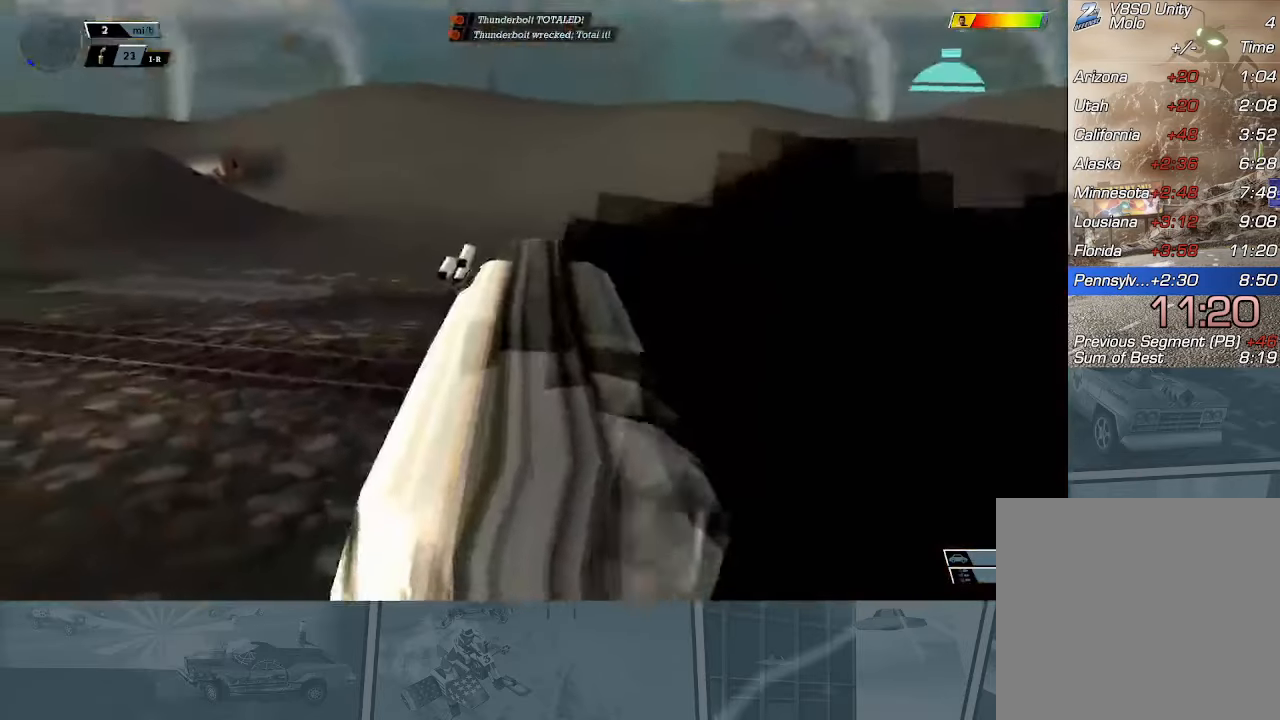
{"buttons": ["R2"], "left_stick": "center", "events": [[384, "X", "up"], [401, "R2", "up"], [434, "left_stick", "center"], [451, "R2", "down"]]}
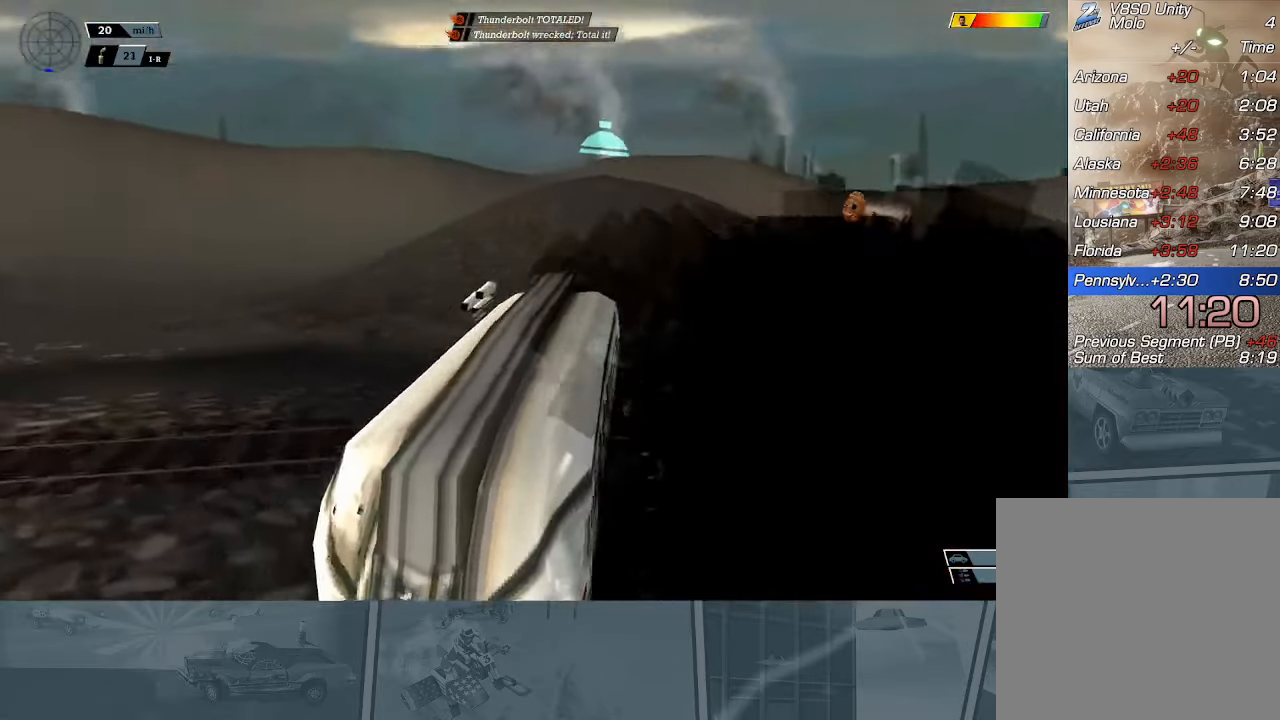
{"buttons": ["L1", "R2"], "left_stick": "right", "events": [[350, "left_stick", "right"], [417, "L1", "down"]]}
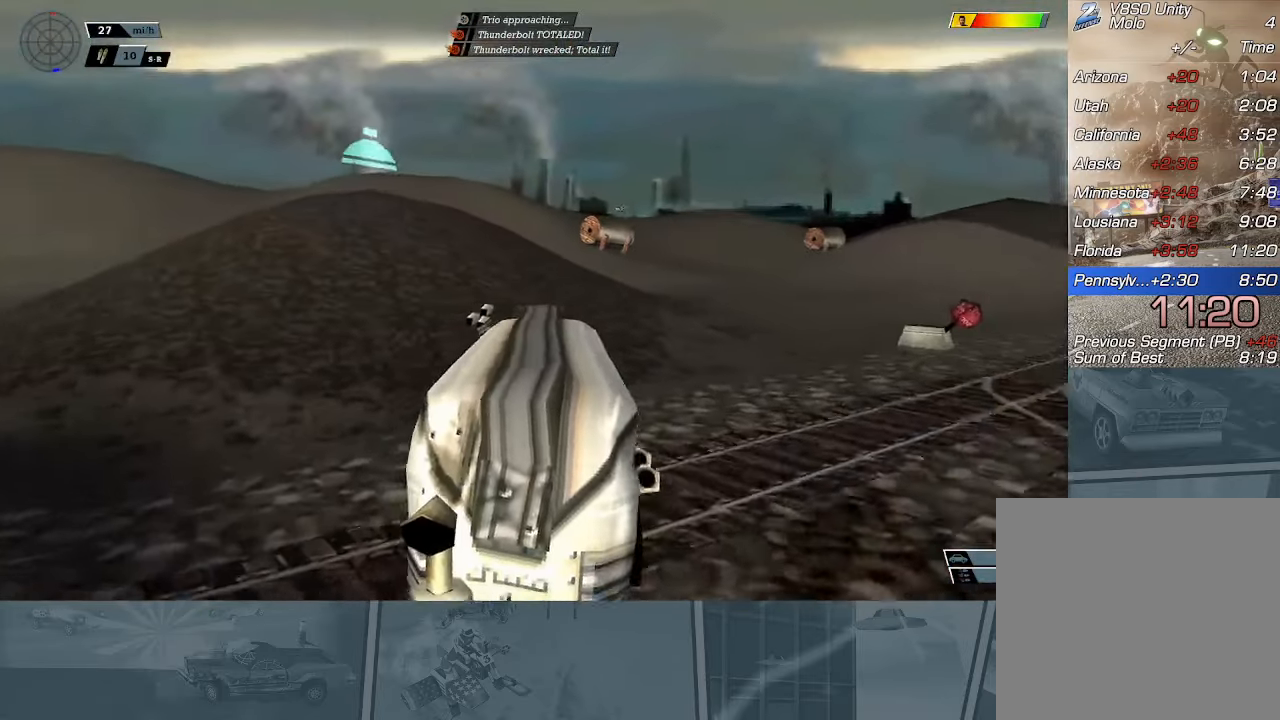
{"buttons": ["R2"], "left_stick": "right", "events": [[34, "L1", "up"]]}
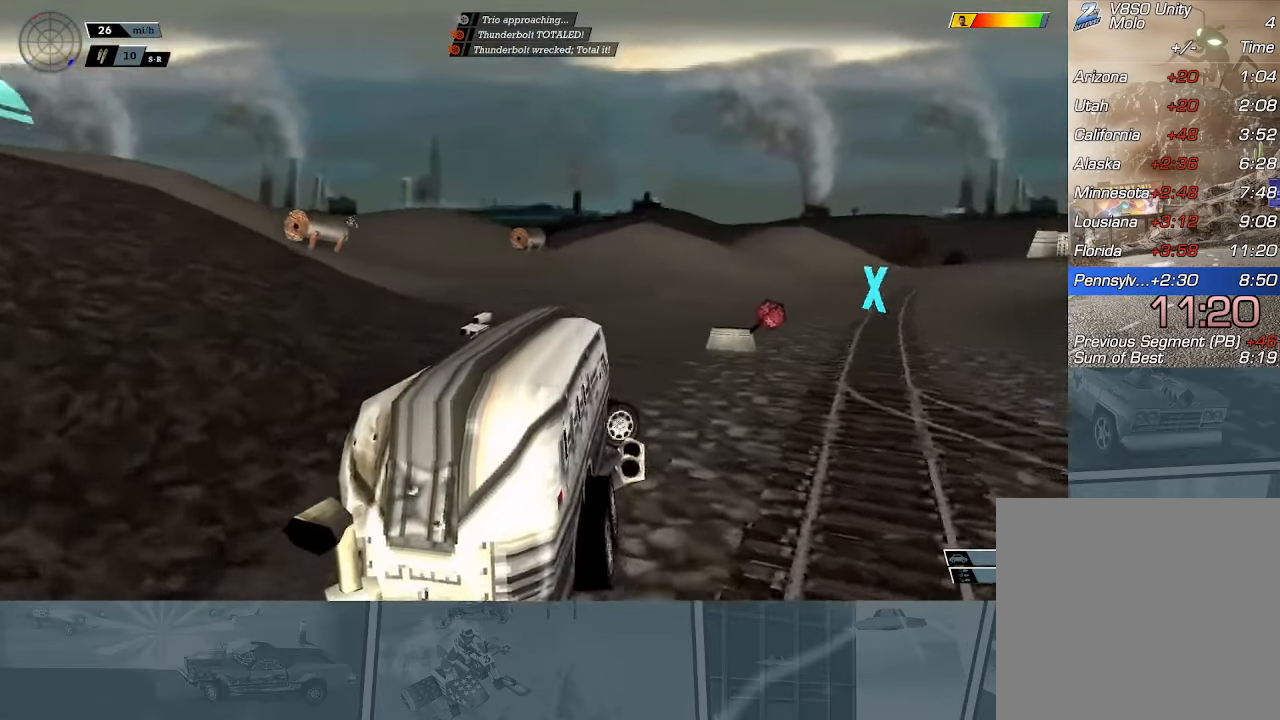
{"buttons": ["R2"], "left_stick": "left", "events": [[417, "left_stick", "center"], [500, "left_stick", "left"]]}
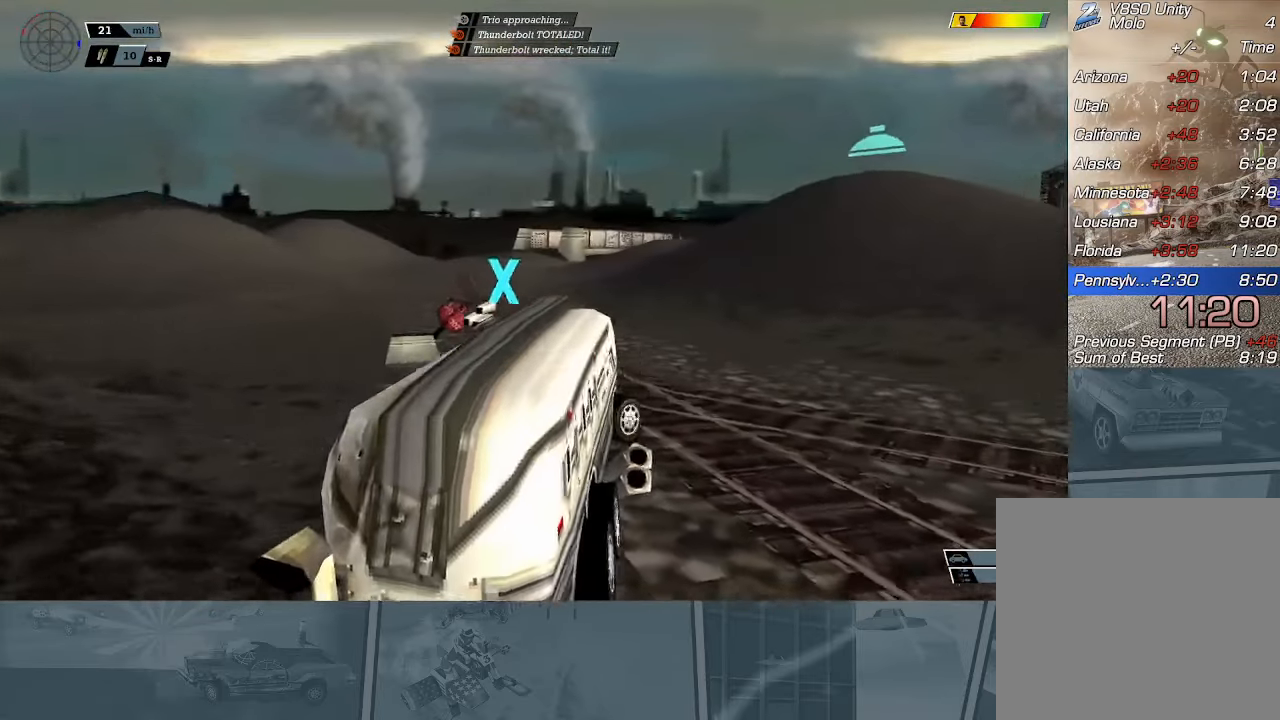
{"buttons": ["R2"], "left_stick": "center", "events": [[17, "L1", "down"], [134, "L1", "up"], [200, "left_stick", "center"], [367, "left_stick", "left"], [484, "left_stick", "center"]]}
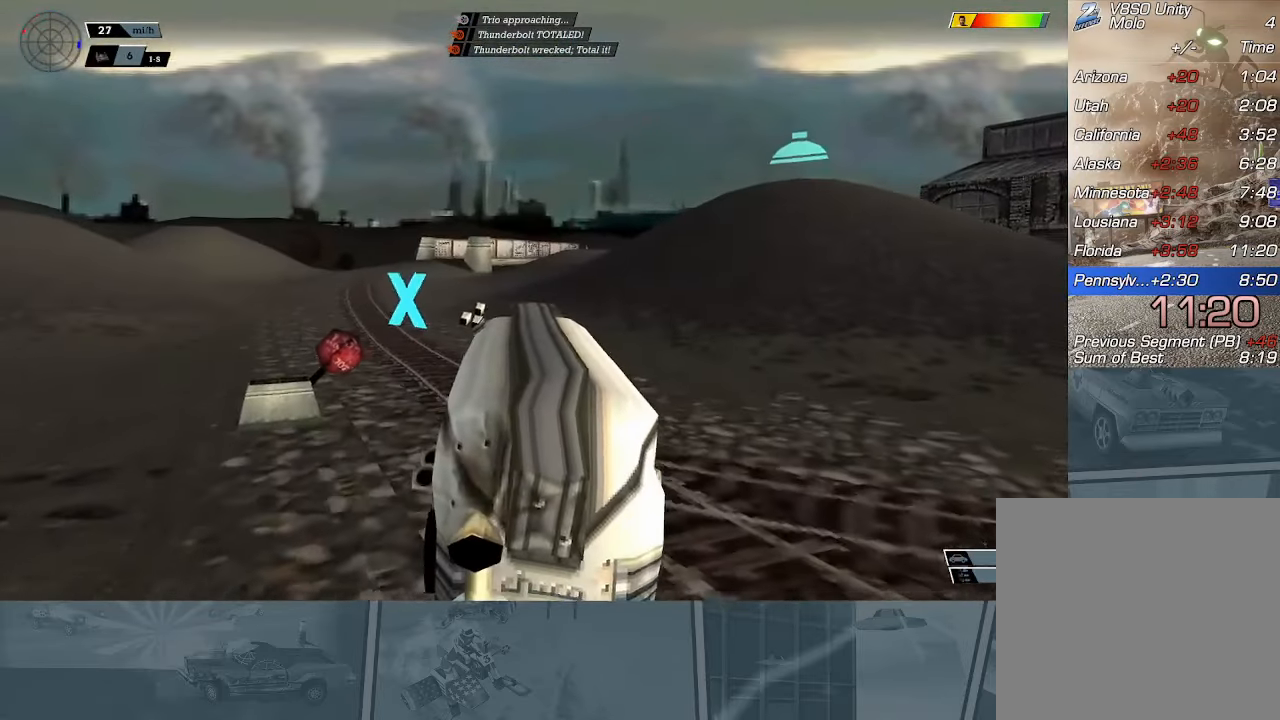
{"buttons": ["X", "R2"], "left_stick": "left", "events": [[100, "left_stick", "left"], [450, "X", "down"]]}
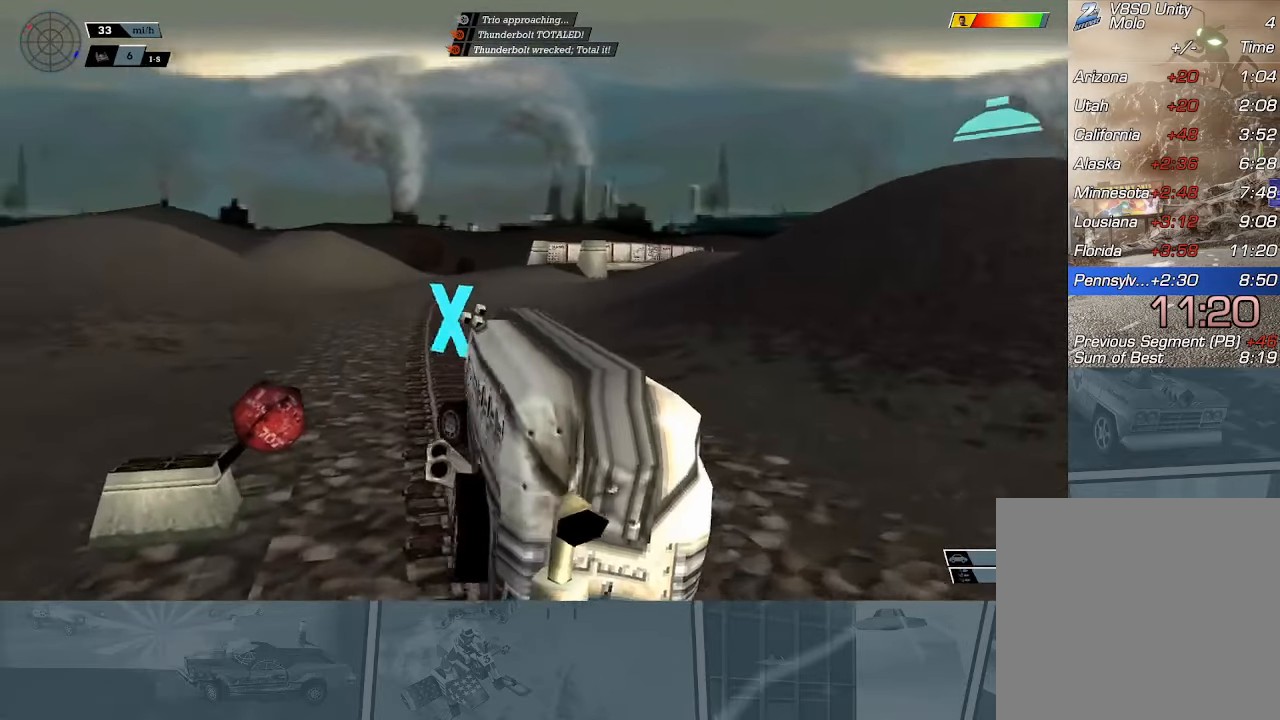
{"buttons": ["Y", "R2"], "left_stick": "left", "events": [[150, "X", "up"], [184, "left_stick", "center"], [367, "Y", "down"], [434, "left_stick", "left"]]}
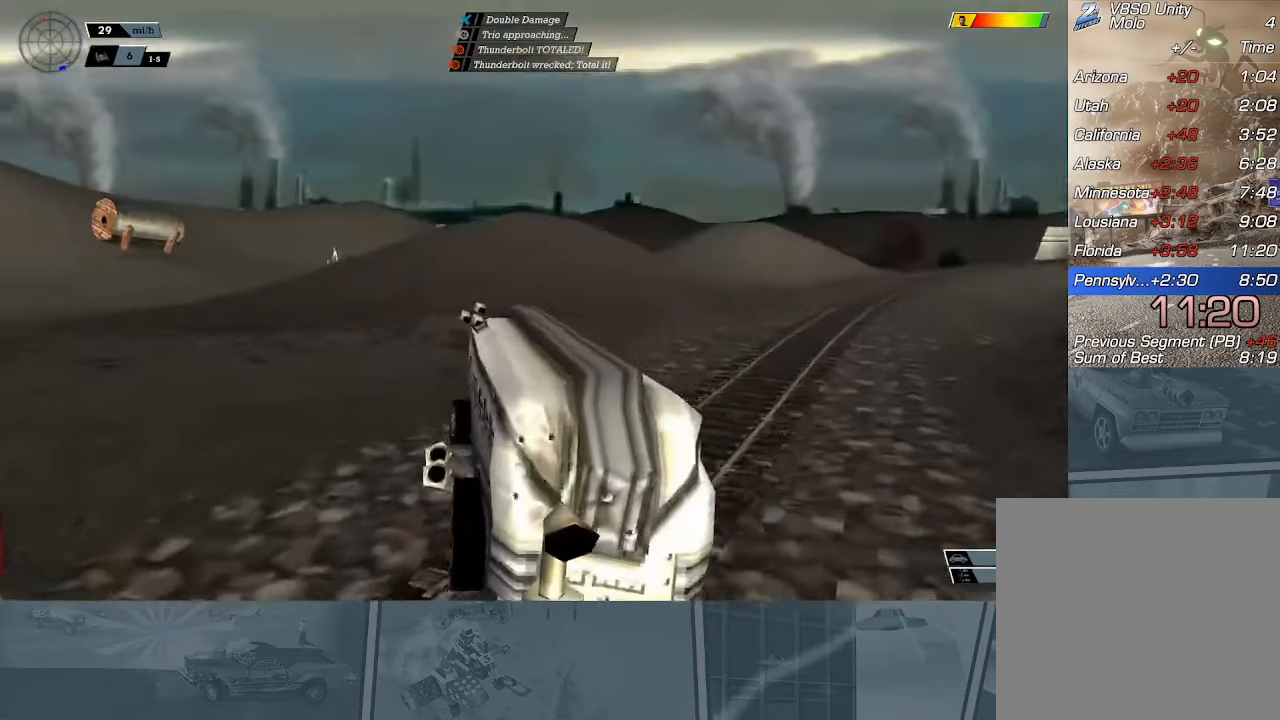
{"buttons": ["R2"], "left_stick": "left", "events": [[33, "Y", "up"], [300, "left_stick", "center"], [450, "left_stick", "left"]]}
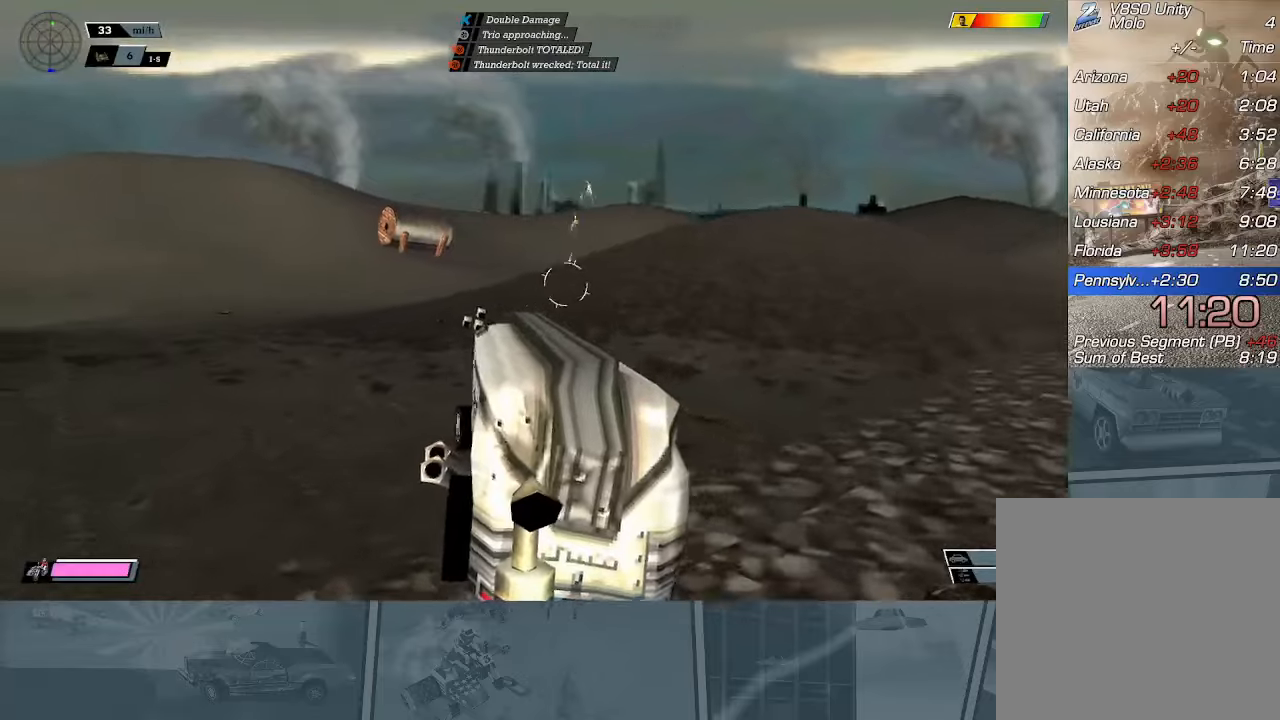
{"buttons": ["R2"], "left_stick": "center", "events": [[117, "left_stick", "center"], [167, "L1", "down"], [283, "L1", "up"]]}
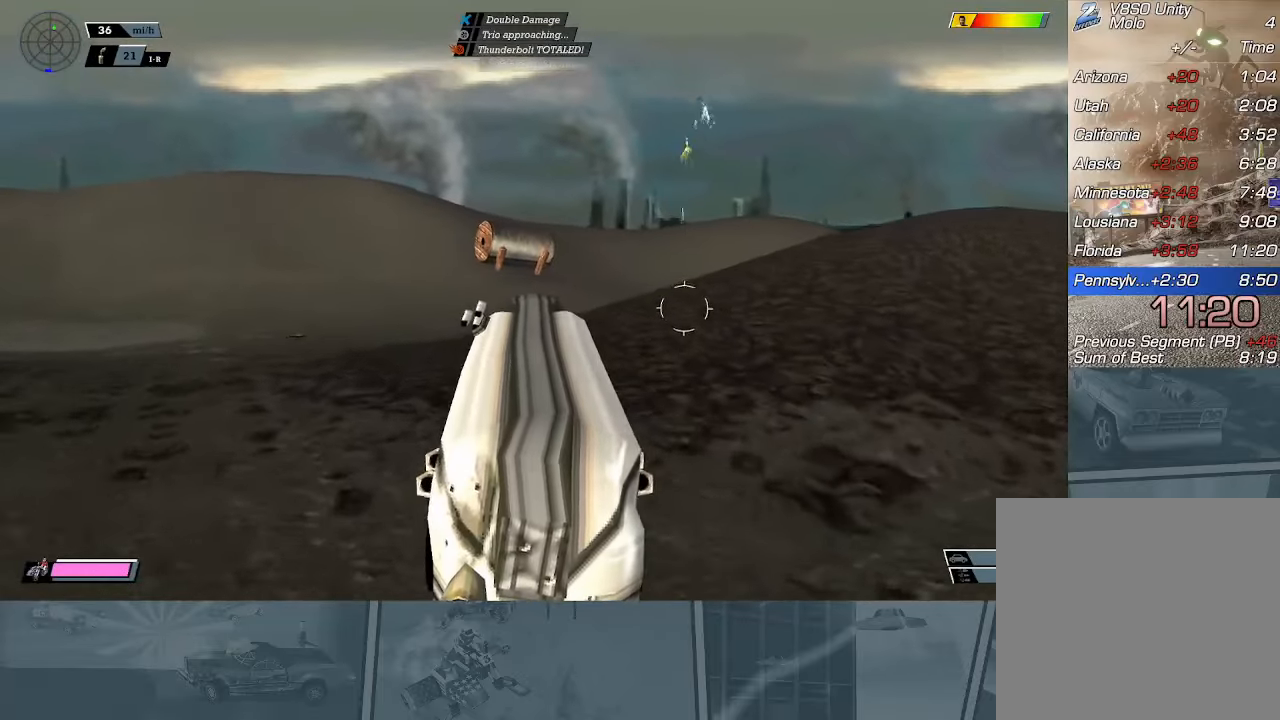
{"buttons": ["R2"], "left_stick": "right", "events": [[384, "left_stick", "right"]]}
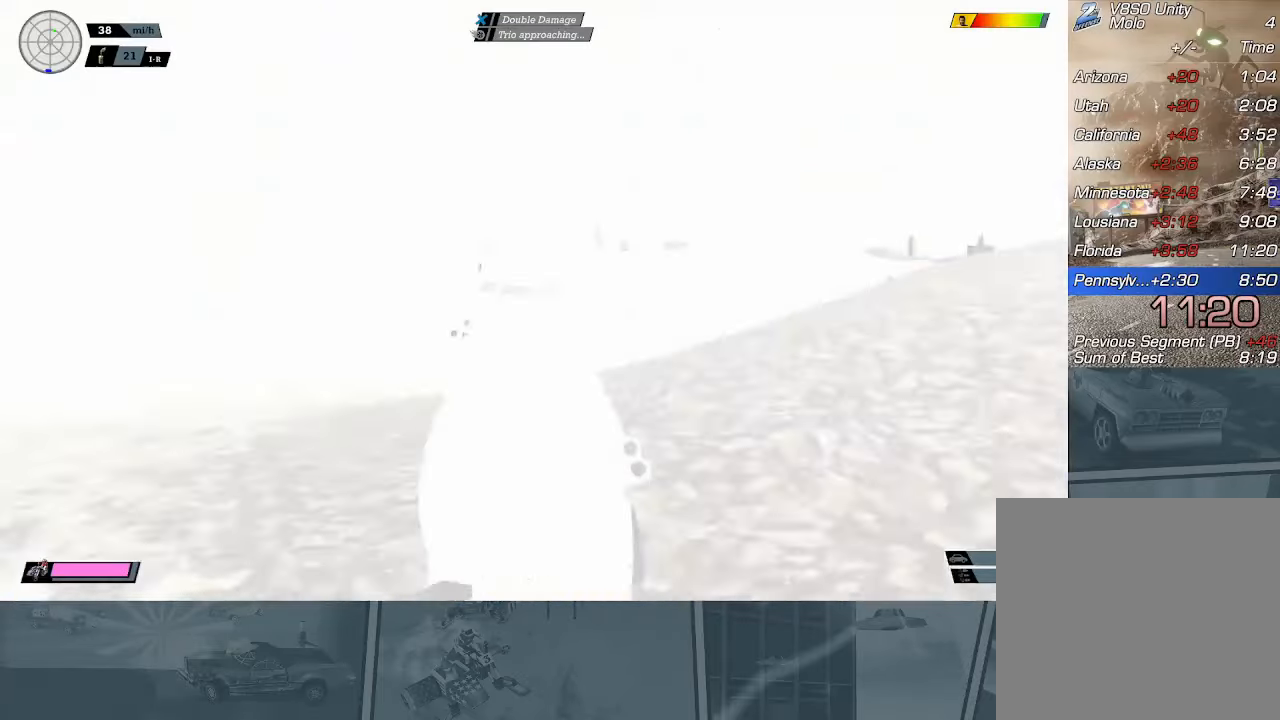
{"buttons": ["R2"], "left_stick": "right", "events": [[183, "left_stick", "center"], [200, "R2", "up"], [267, "R2", "down"], [300, "left_stick", "right"]]}
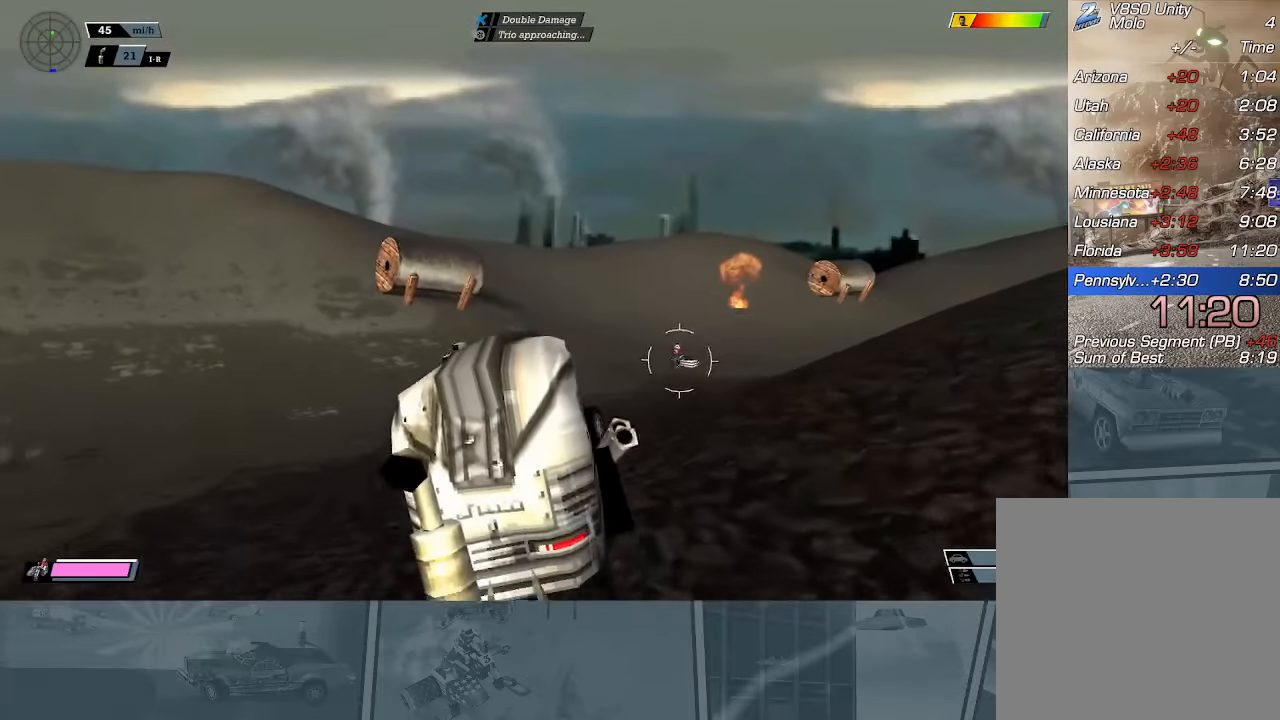
{"buttons": ["R2"], "left_stick": "right", "events": []}
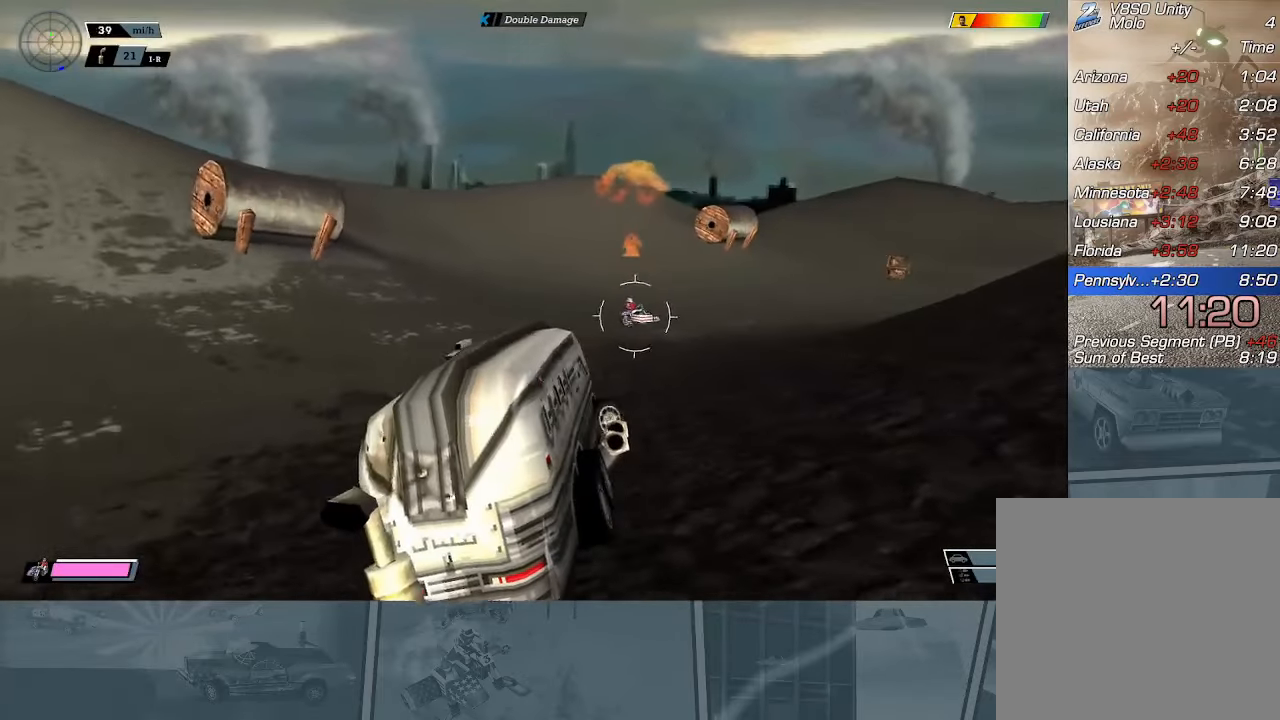
{"buttons": ["R2"], "left_stick": "center", "events": [[200, "left_stick", "center"], [267, "left_stick", "right"], [434, "left_stick", "center"]]}
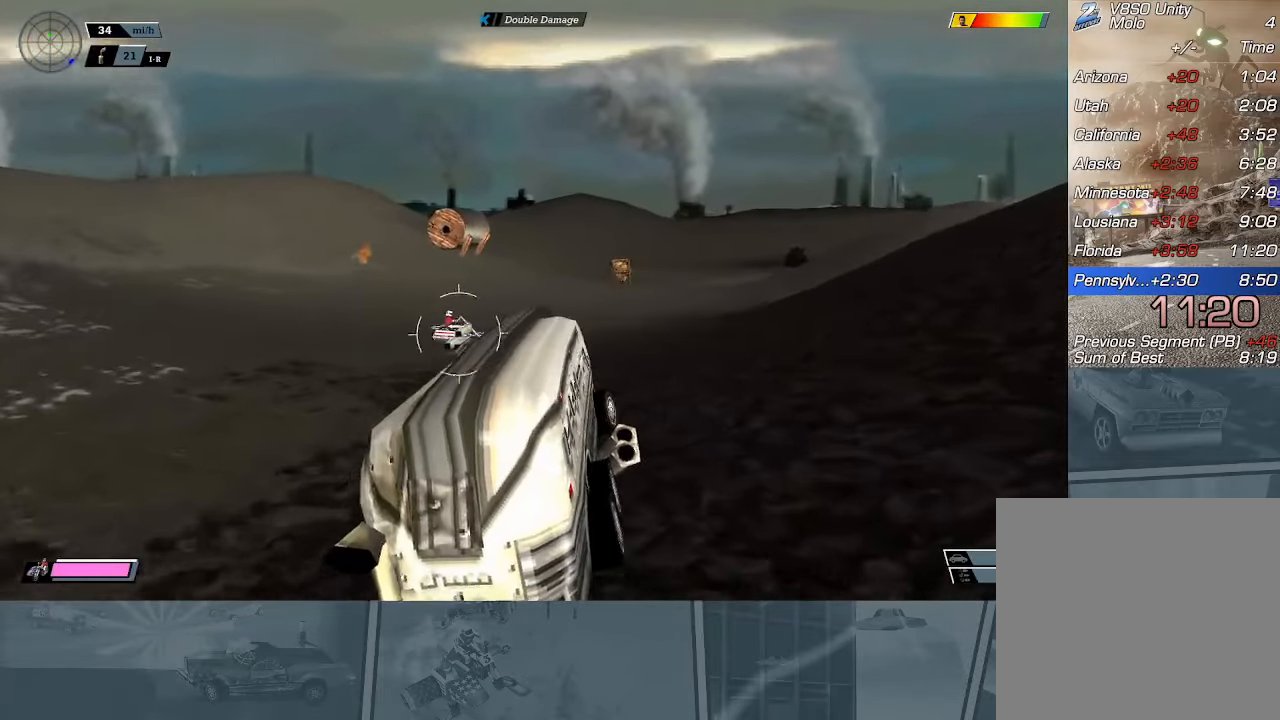
{"buttons": ["R2"], "left_stick": "center", "events": []}
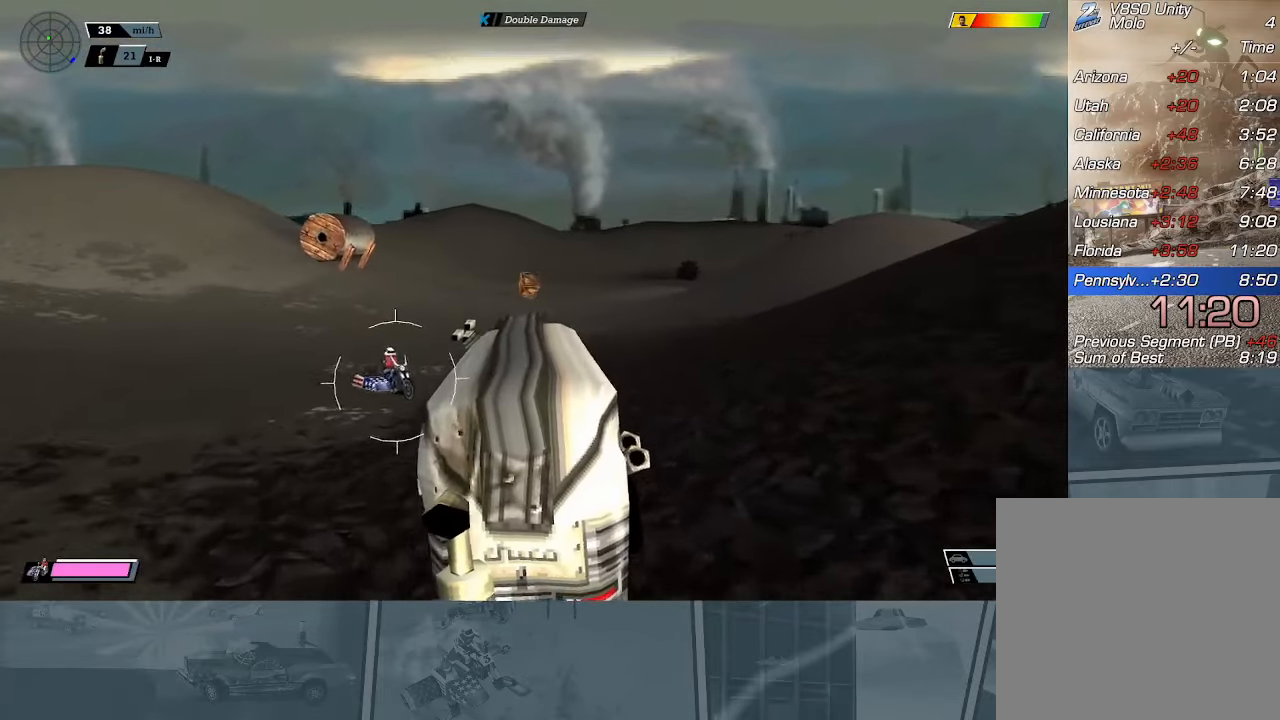
{"buttons": ["A", "X"], "left_stick": "center", "events": [[150, "R2", "up"], [233, "X", "down"], [267, "A", "down"], [300, "left_stick", "right"], [434, "left_stick", "center"]]}
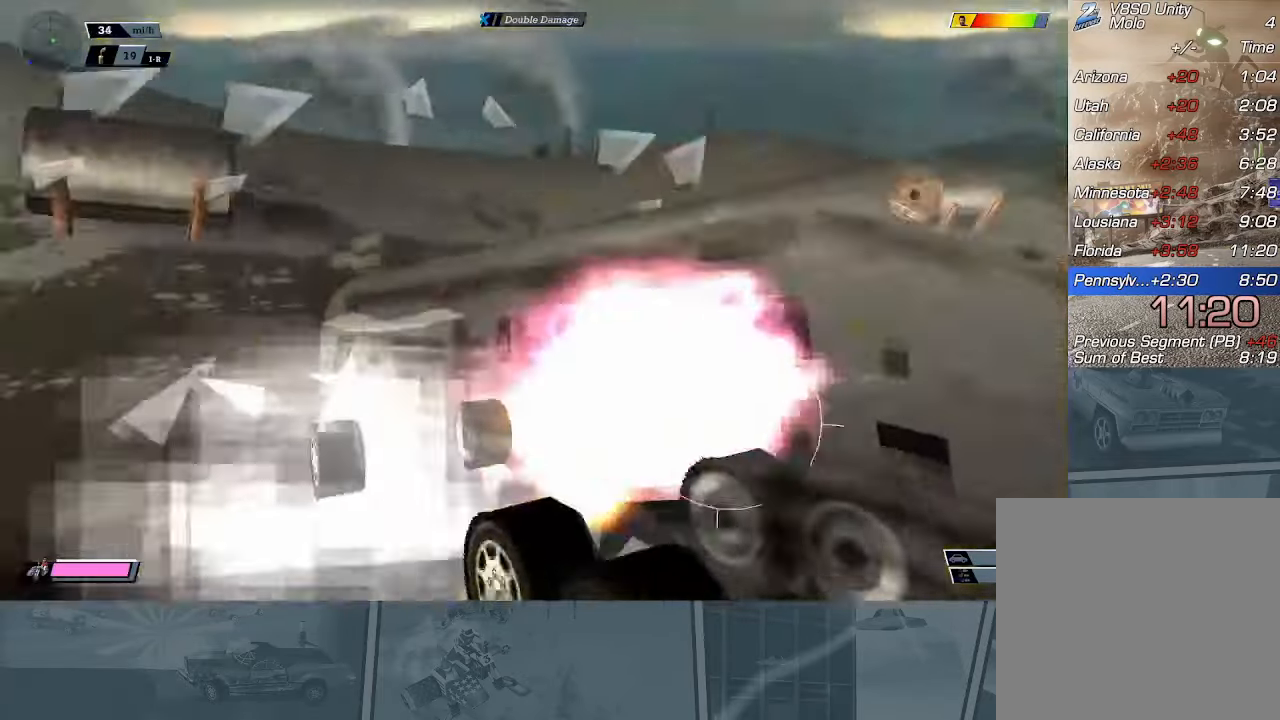
{"buttons": ["X", "R2"], "left_stick": "center", "events": [[34, "left_stick", "right"], [184, "A", "up"], [184, "R2", "down"], [234, "left_stick", "center"]]}
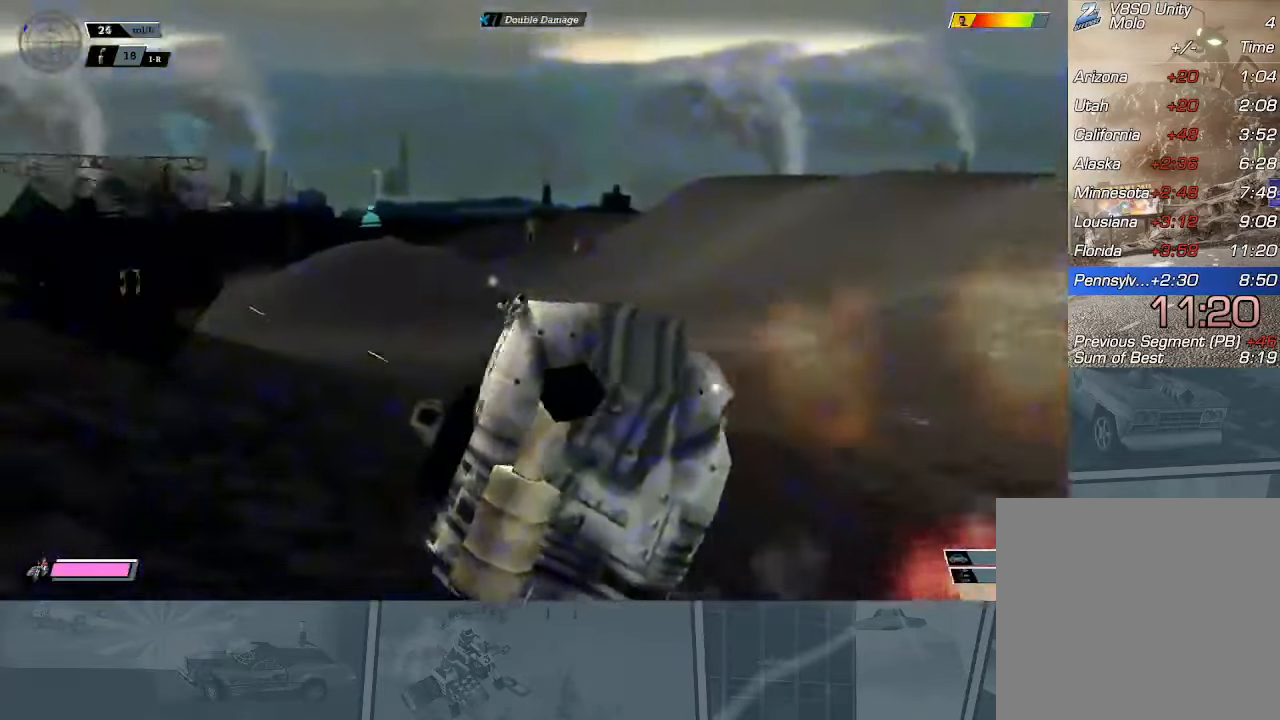
{"buttons": ["X", "R2"], "left_stick": "right", "events": [[50, "X", "up"], [50, "left_stick", "right"], [233, "left_stick", "center"], [350, "left_stick", "right"], [367, "X", "down"]]}
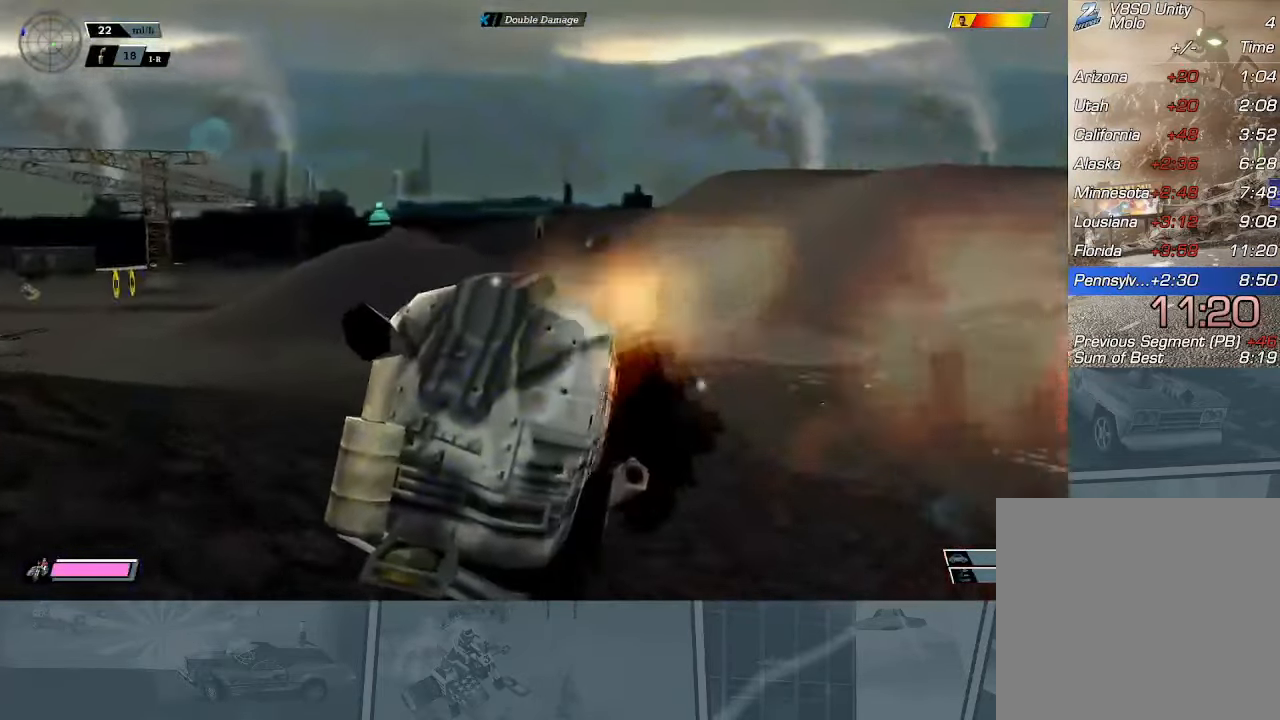
{"buttons": ["X", "R2"], "left_stick": "right", "events": [[34, "X", "up"], [67, "left_stick", "center"], [184, "left_stick", "up-left"], [301, "left_stick", "center"], [401, "left_stick", "right"], [467, "X", "down"]]}
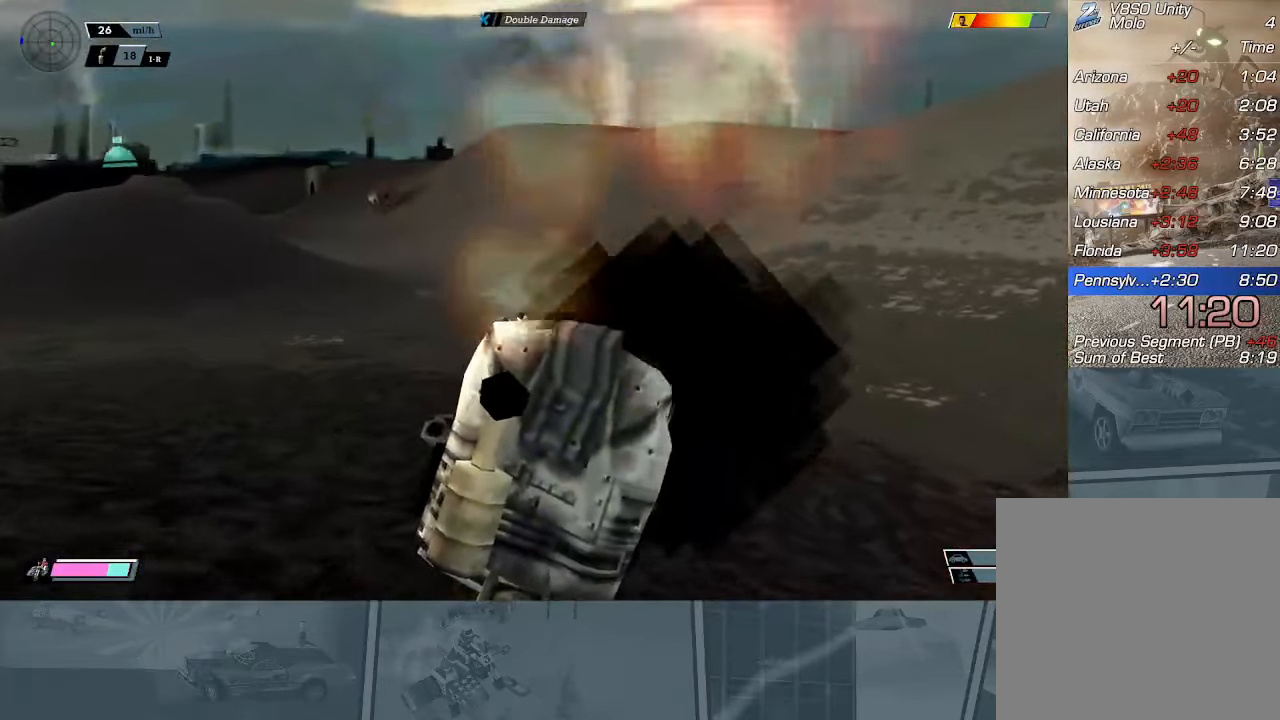
{"buttons": ["X", "R2"], "left_stick": "right", "events": []}
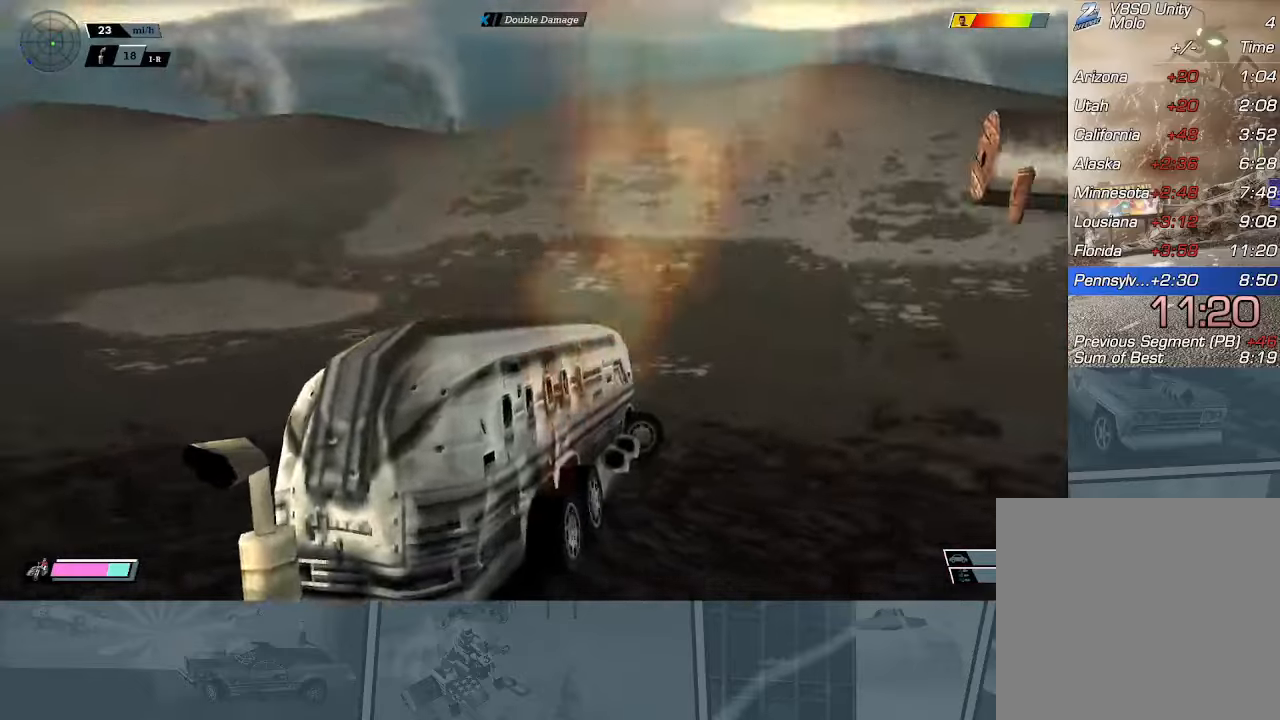
{"buttons": ["X", "R2"], "left_stick": "right", "events": []}
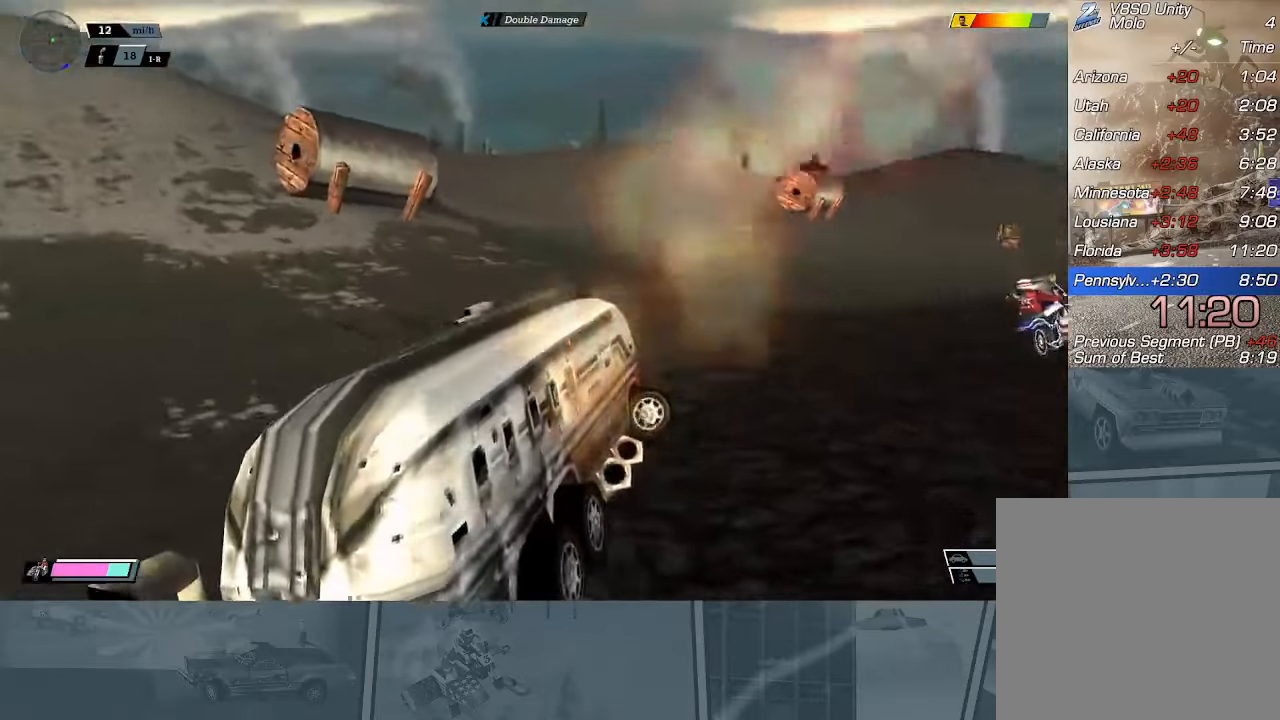
{"buttons": ["R2"], "left_stick": "center", "events": [[367, "X", "up"], [451, "left_stick", "center"]]}
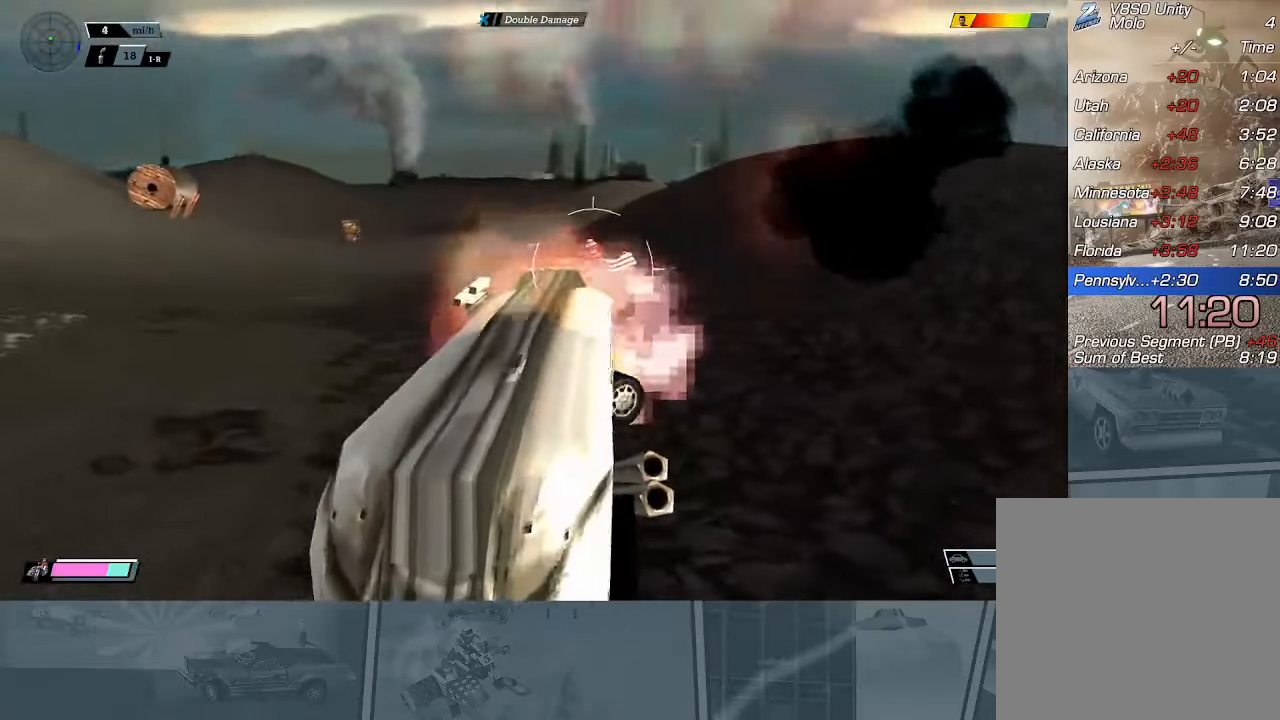
{"buttons": [], "left_stick": "left", "events": [[67, "R2", "up"], [83, "left_stick", "left"], [117, "R2", "down"], [267, "X", "down"], [484, "R2", "up"], [484, "X", "up"]]}
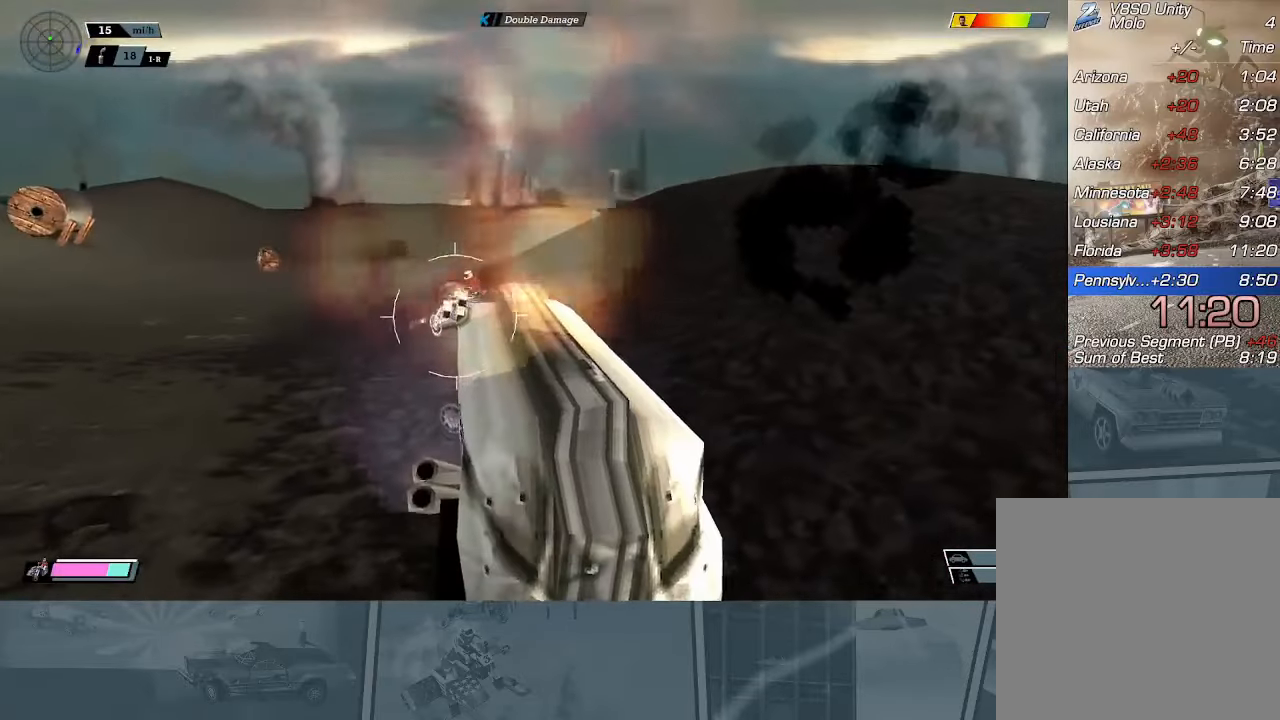
{"buttons": ["R2"], "left_stick": "right", "events": [[50, "R2", "down"], [84, "left_stick", "center"], [251, "left_stick", "right"]]}
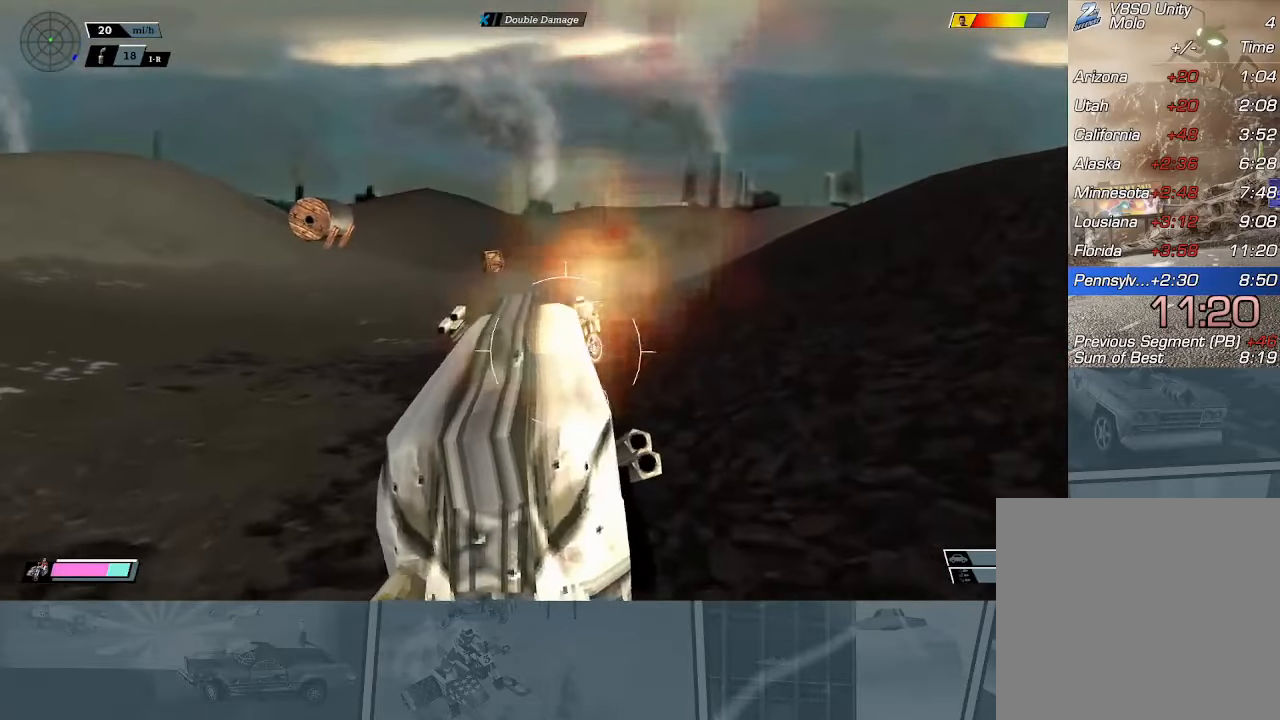
{"buttons": ["R2"], "left_stick": "center", "events": [[400, "left_stick", "center"]]}
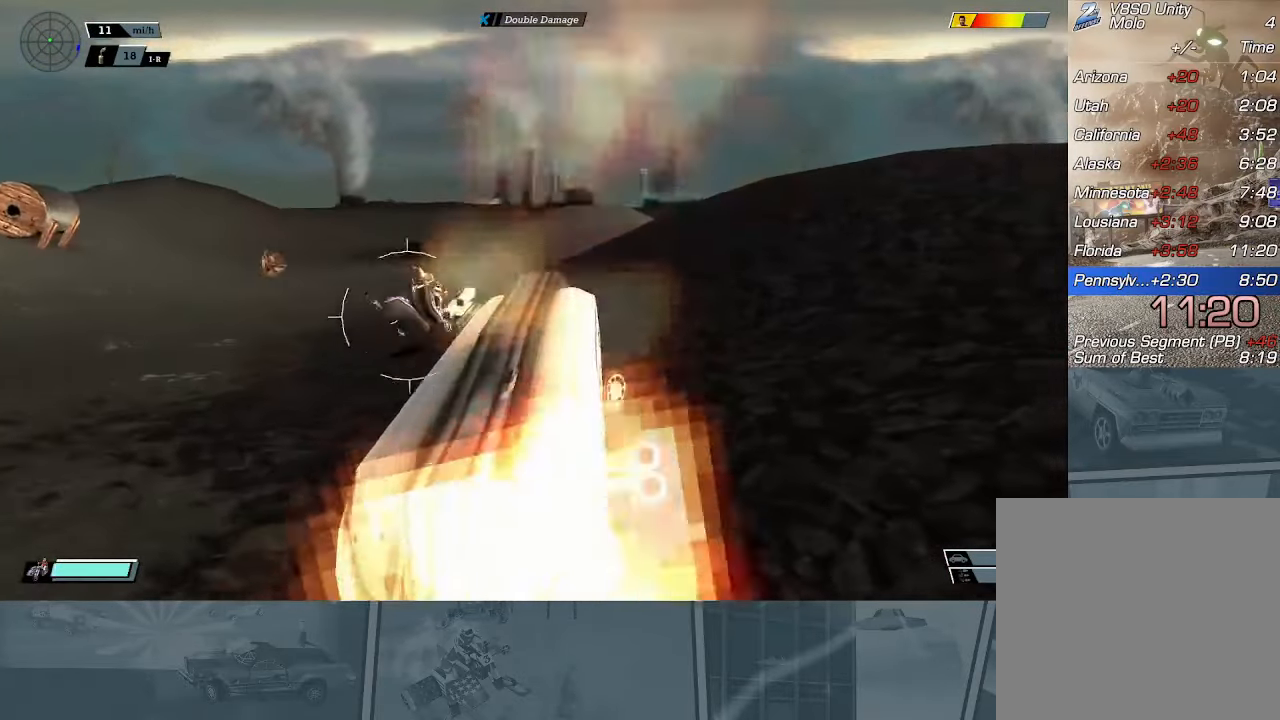
{"buttons": ["R2"], "left_stick": "left", "events": [[50, "left_stick", "left"], [150, "R2", "up"], [216, "R2", "down"]]}
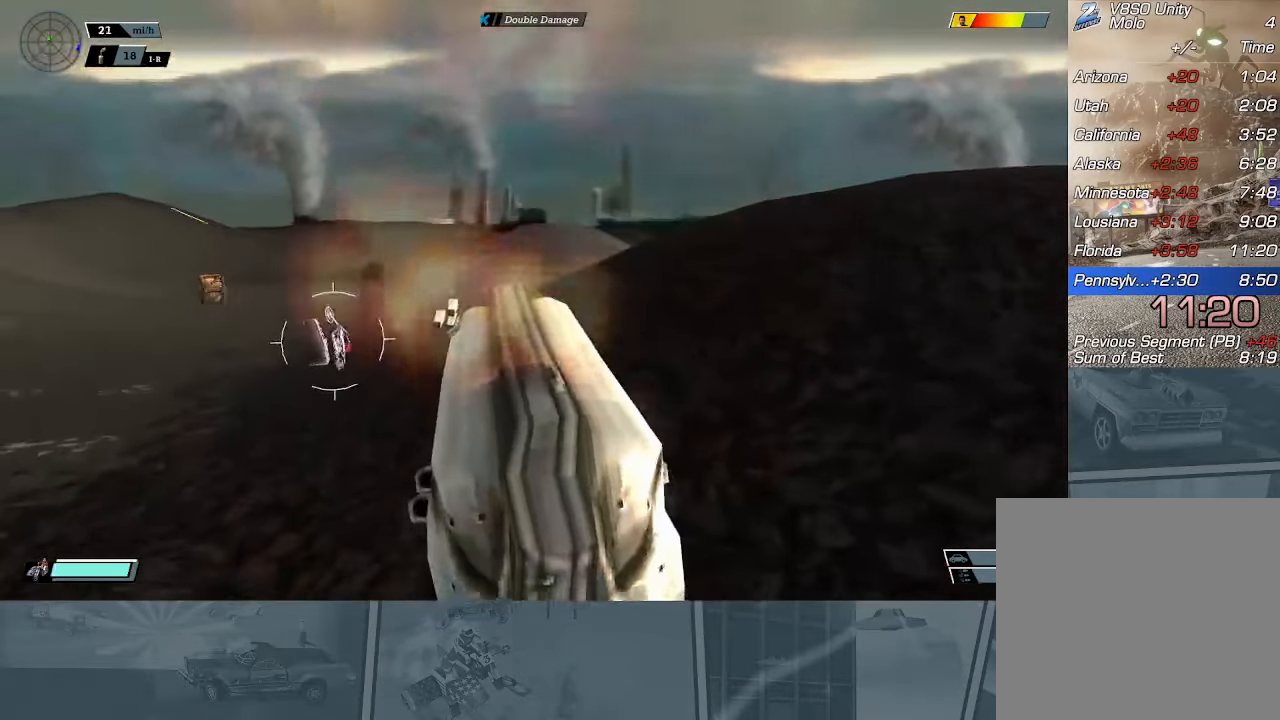
{"buttons": ["R2"], "left_stick": "left", "events": [[50, "left_stick", "center"], [501, "left_stick", "left"]]}
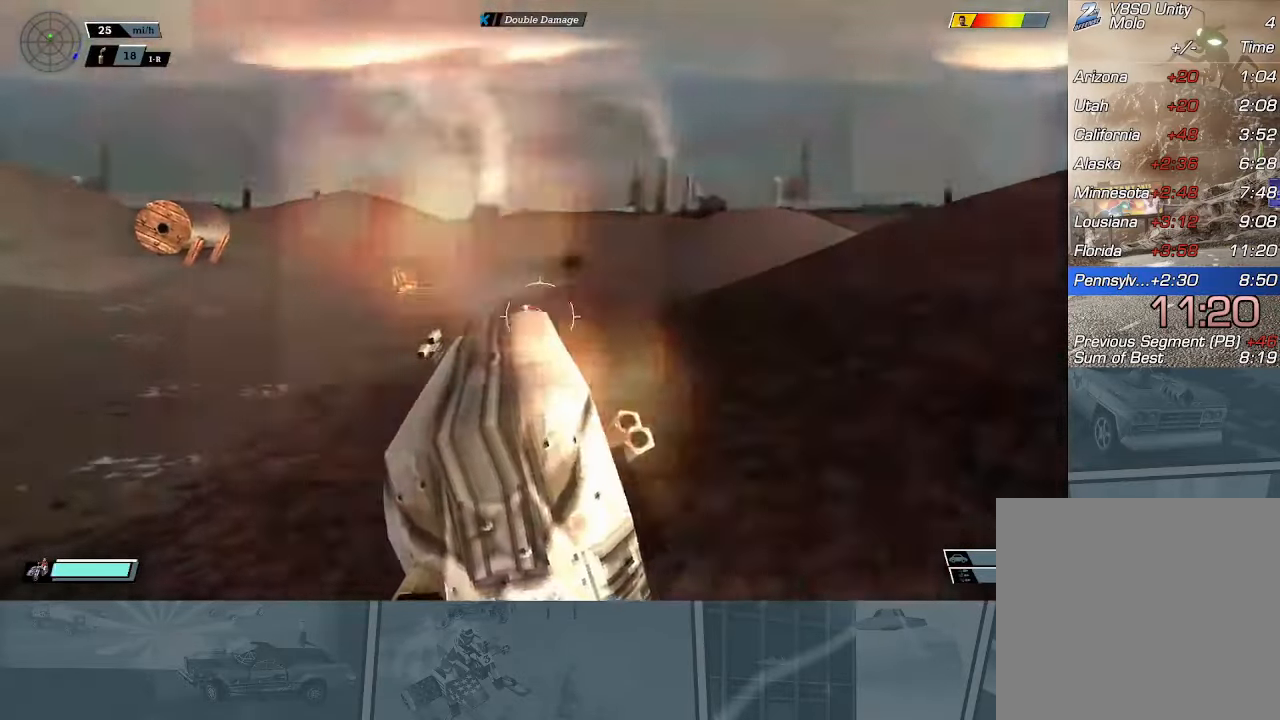
{"buttons": ["R2"], "left_stick": "center", "events": [[150, "left_stick", "center"]]}